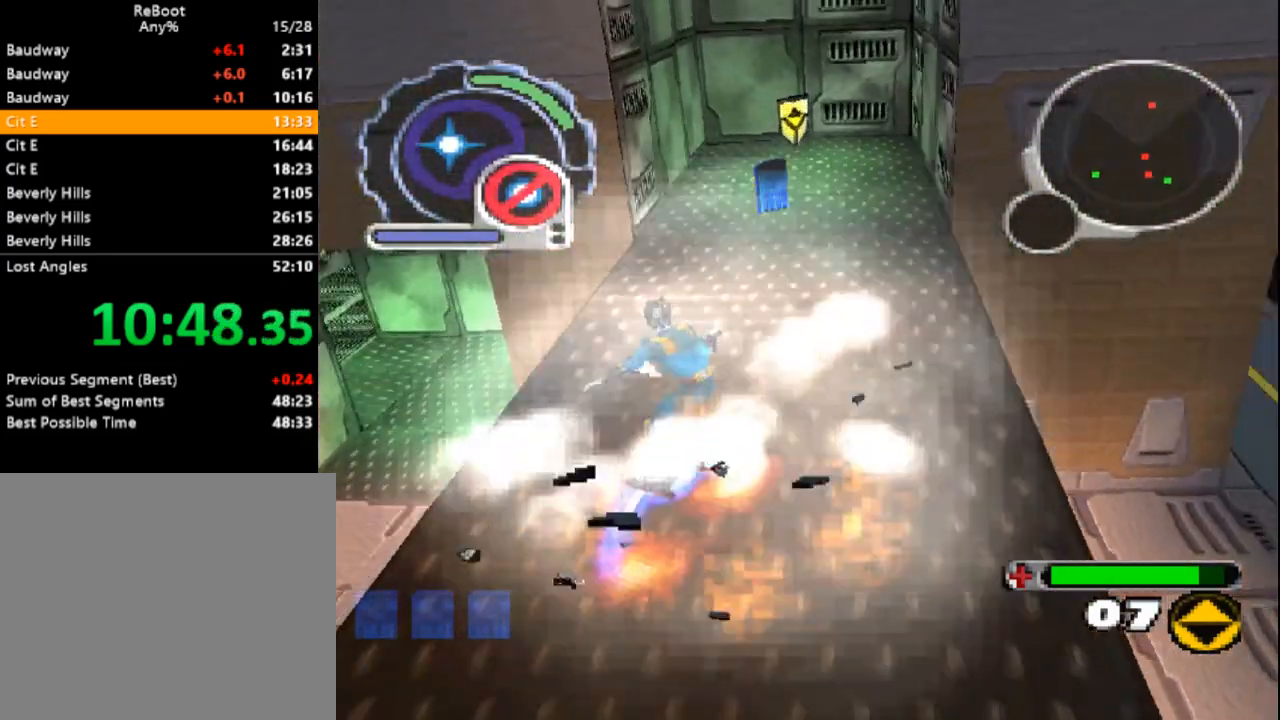
Gameplay with a controller (PlayStation layout); each line is a JSON object with the inputs held at the frame after it. "events" lists button and stick changes between this image and that frame as [ms after this image, input, new state], when the widget could be followed in between. Not read: L3 R3 left_stick right_stick.
{"buttons": ["R1", "R2", "DPAD_DOWN", "DPAD_RIGHT"], "events": [[17, "R1", "up"], [17, "R2", "up"], [150, "DPAD_LEFT", "up"], [150, "L1", "up"], [167, "DPAD_UP", "up"], [350, "DPAD_RIGHT", "down"], [367, "R1", "down"], [367, "R2", "down"], [383, "DPAD_DOWN", "down"]]}
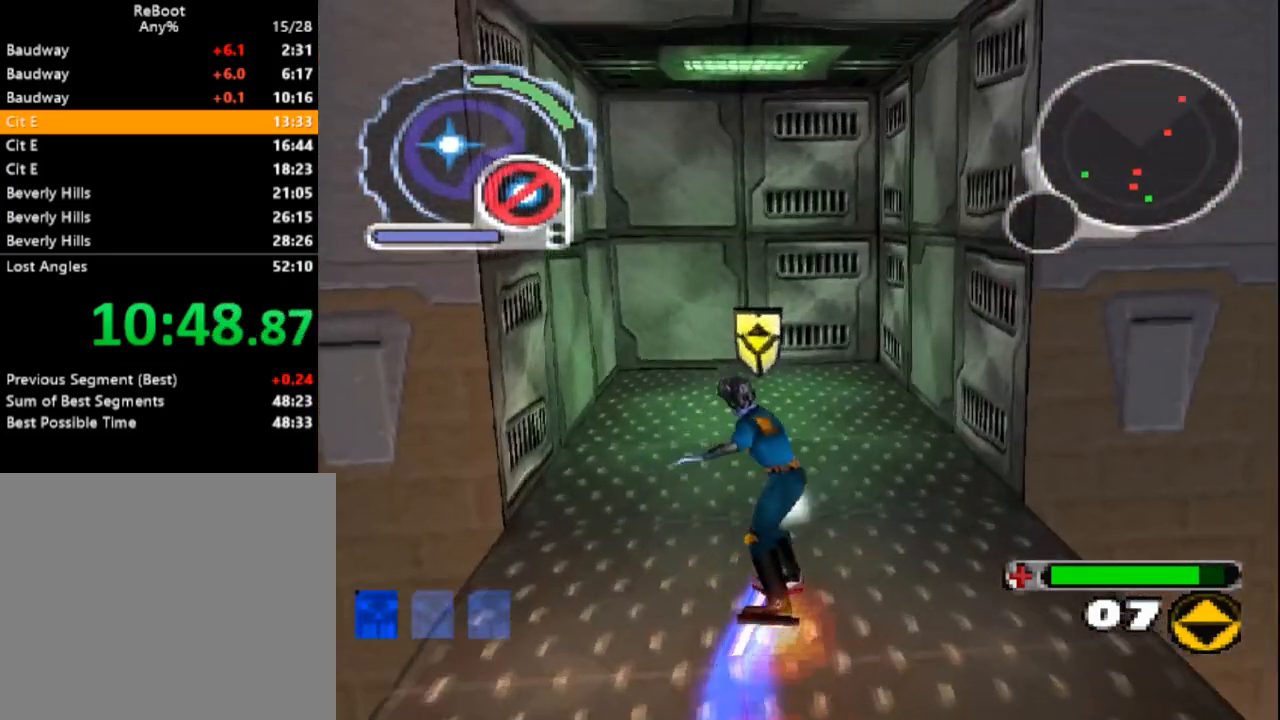
{"buttons": ["CROSS", "DPAD_UP"], "events": [[117, "SQUARE", "down"], [150, "R2", "up"], [267, "DPAD_DOWN", "up"], [317, "DPAD_UP", "down"], [350, "DPAD_RIGHT", "up"], [417, "SQUARE", "up"], [450, "R1", "up"], [500, "CROSS", "down"]]}
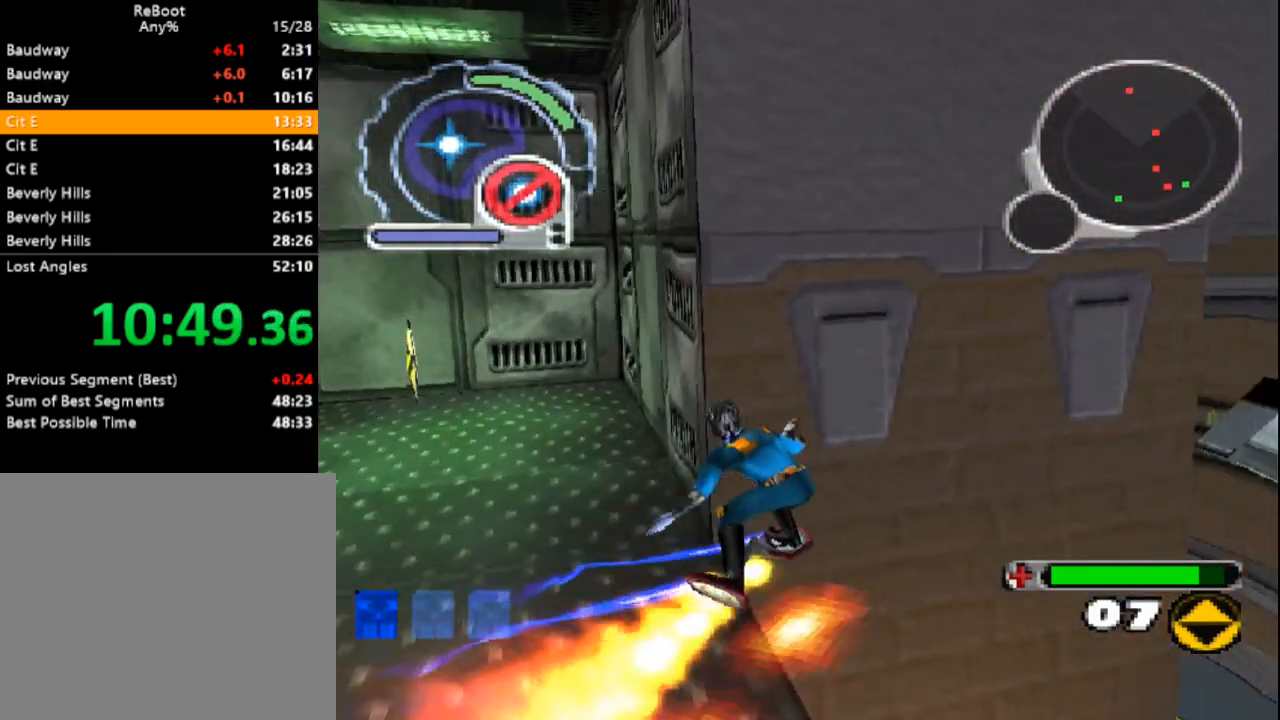
{"buttons": ["CROSS", "R1", "DPAD_UP", "DPAD_LEFT"], "events": [[333, "R1", "down"], [400, "DPAD_LEFT", "down"]]}
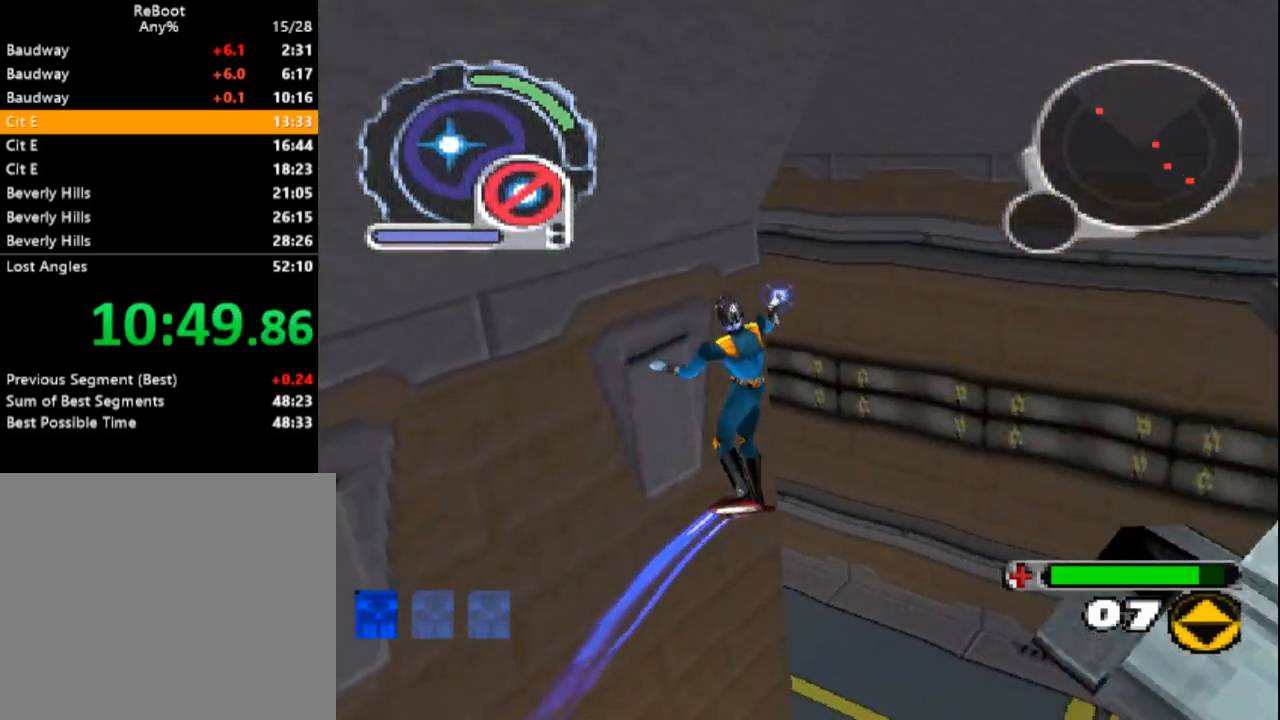
{"buttons": ["CROSS", "DPAD_UP", "DPAD_LEFT"], "events": [[117, "R1", "up"], [217, "DPAD_UP", "up"], [467, "DPAD_UP", "down"]]}
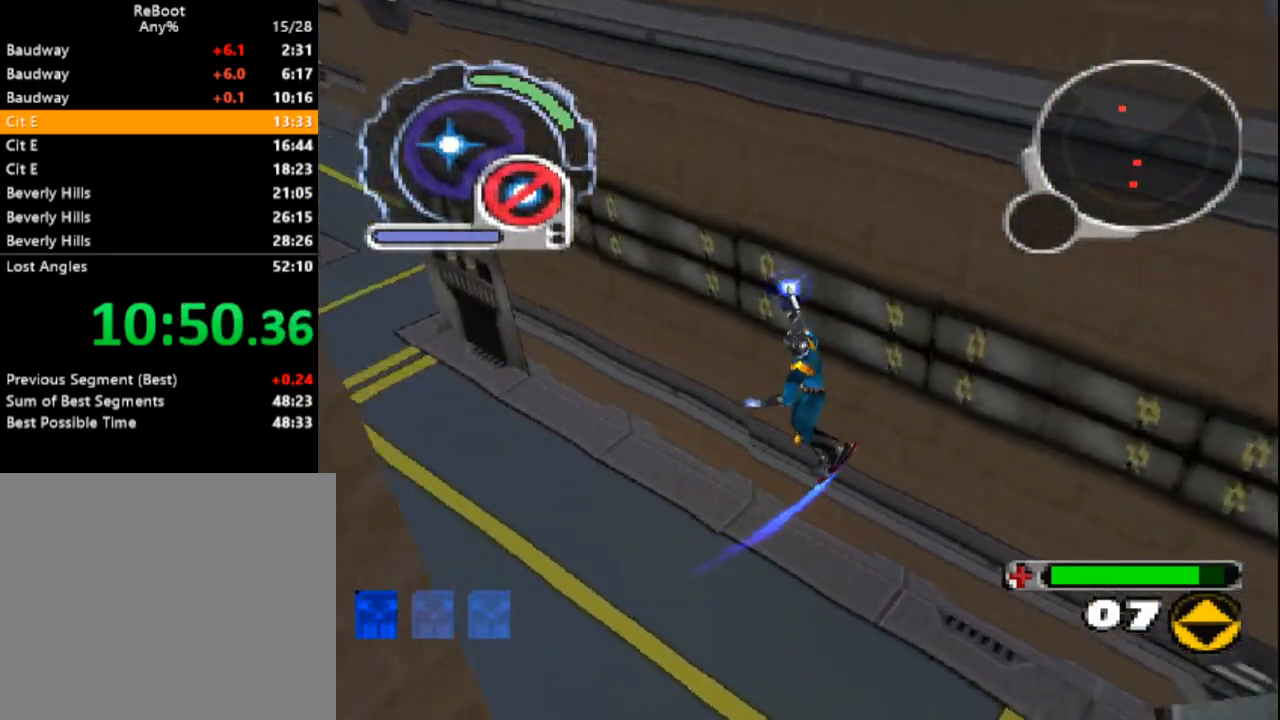
{"buttons": ["R1", "R2", "DPAD_UP"], "events": [[183, "CROSS", "up"], [183, "DPAD_LEFT", "up"], [250, "DPAD_RIGHT", "down"], [433, "R1", "down"], [433, "R2", "down"], [483, "DPAD_RIGHT", "up"]]}
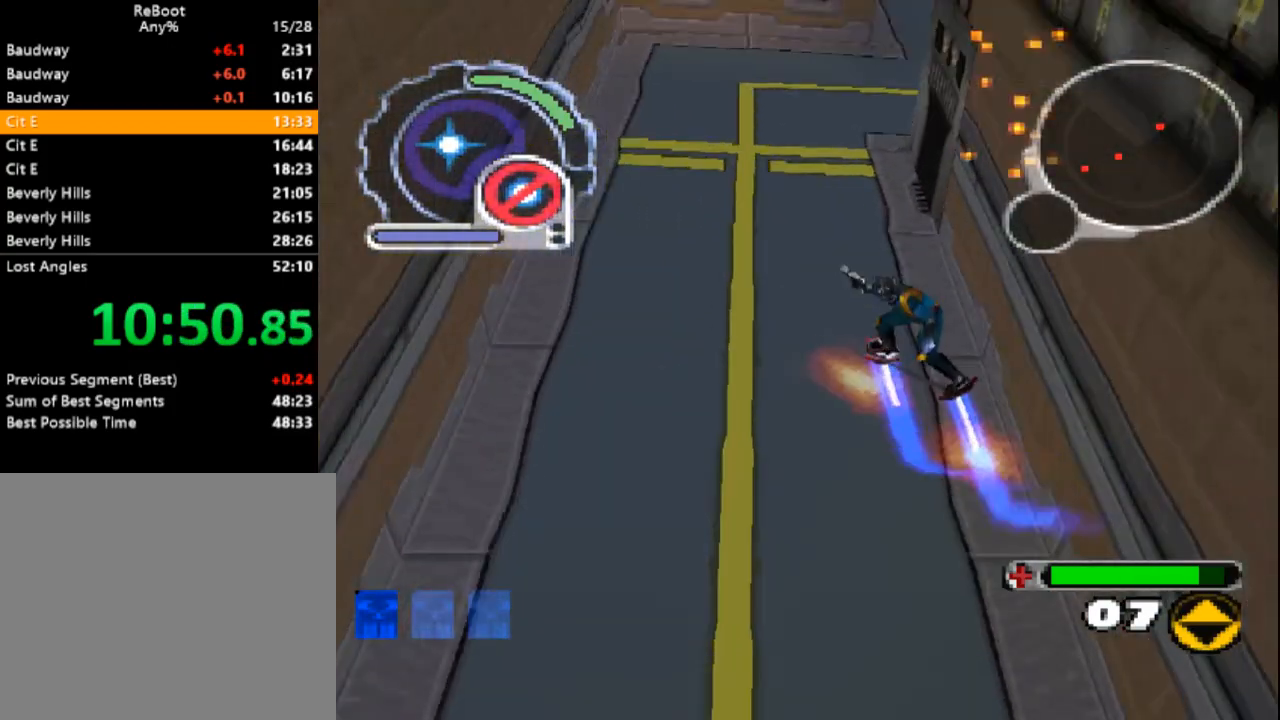
{"buttons": ["CROSS", "DPAD_RIGHT"], "events": [[133, "R1", "up"], [133, "R2", "up"], [150, "DPAD_RIGHT", "down"], [317, "CROSS", "down"], [333, "R1", "down"], [500, "DPAD_UP", "up"], [500, "R1", "up"]]}
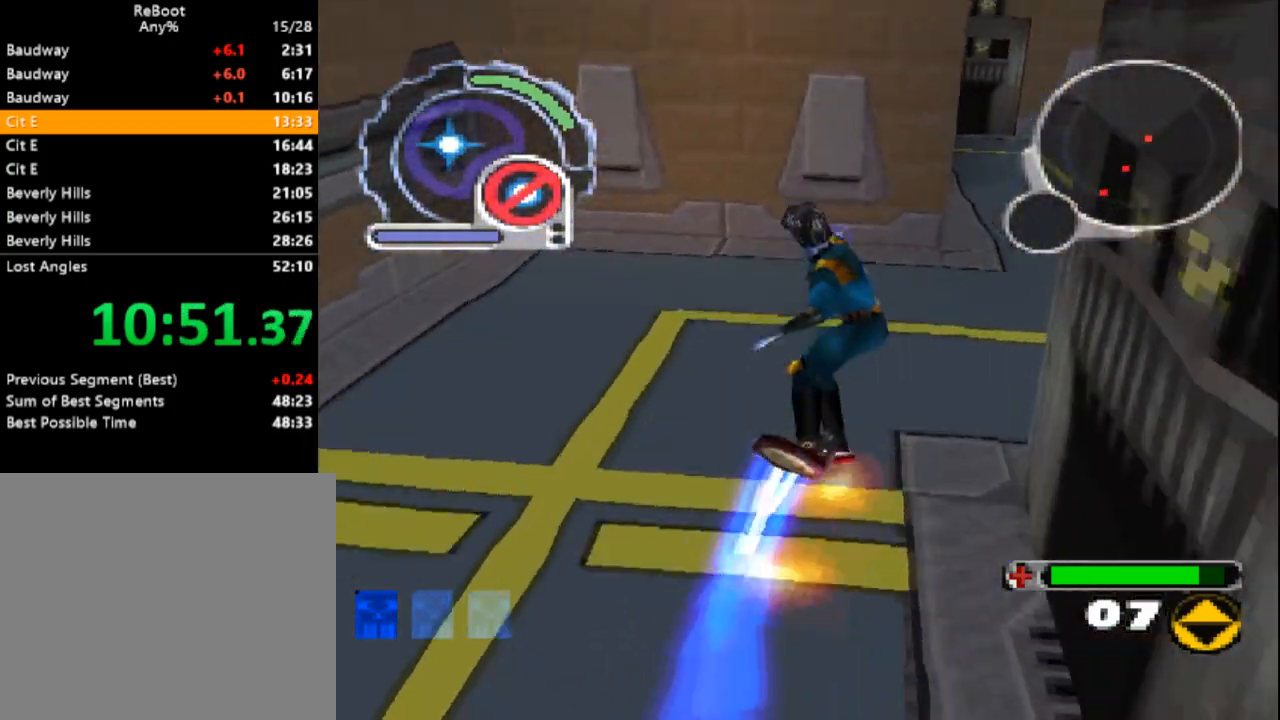
{"buttons": ["DPAD_UP", "DPAD_LEFT"], "events": [[83, "DPAD_DOWN", "down"], [183, "DPAD_LEFT", "down"], [183, "DPAD_UP", "down"], [267, "CROSS", "up"], [267, "DPAD_RIGHT", "up"], [317, "DPAD_DOWN", "up"]]}
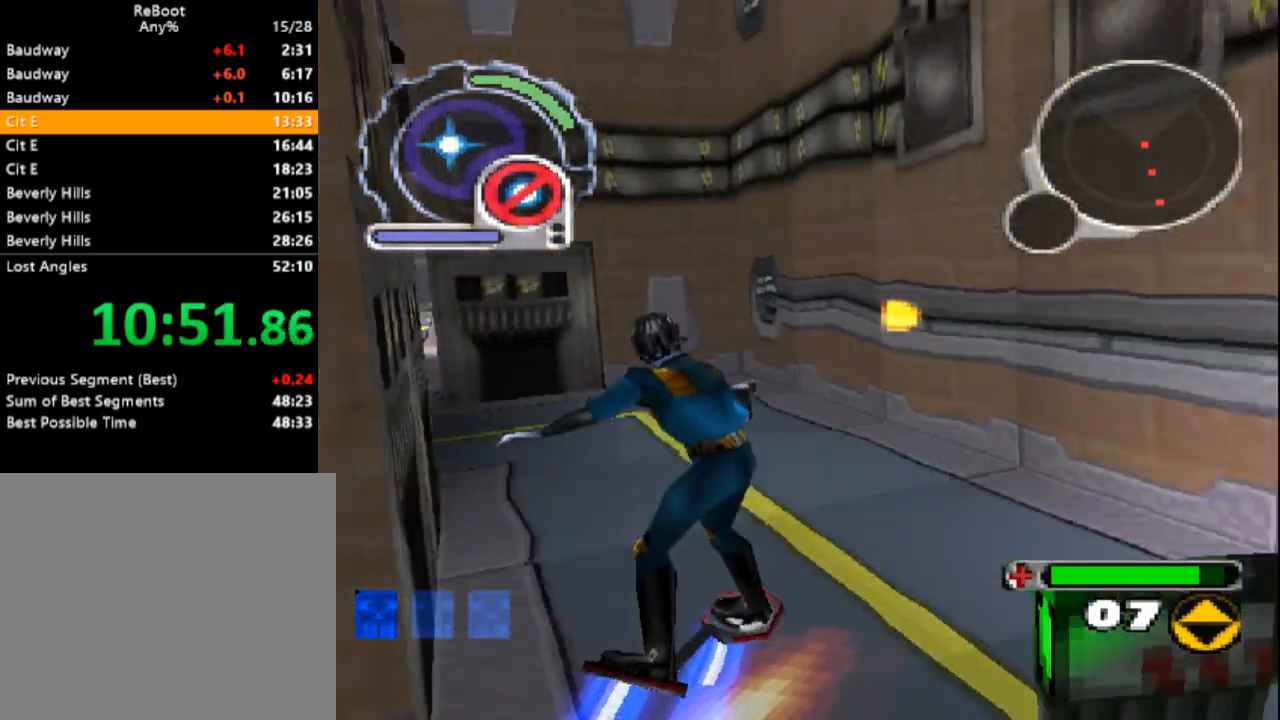
{"buttons": ["L1", "DPAD_UP", "DPAD_LEFT"], "events": [[417, "L1", "down"]]}